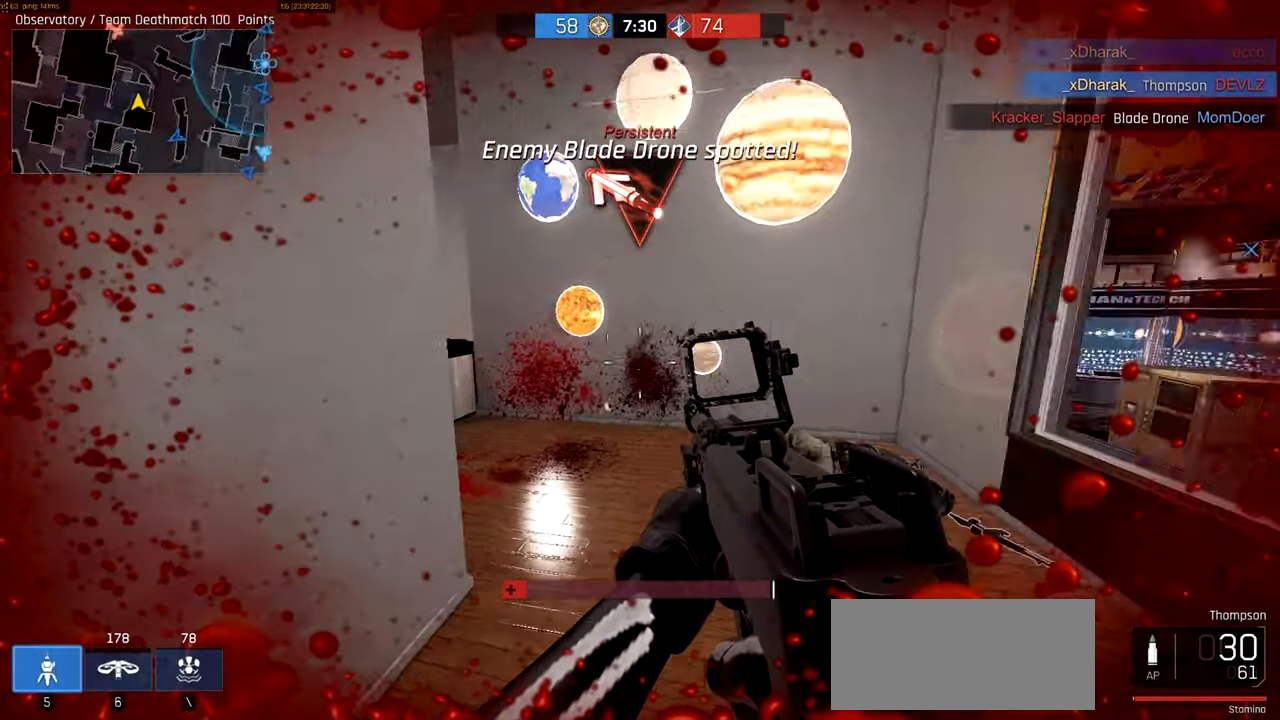
Gameplay with keyboard and mouse; each line is a JSON object with the keys and mouse buttons held at the frame after it. "events" lists presses ("down") and releases ("up") of "a", "ctrl", "d", "e", "f", "q", "r", "s", "shift", "space", "tab", "w", "mouse_left", "mouse_wheel", "mouse_right", "mouse_mb4" and "mouse_mb5" between this image and that frame as [ms after this image, input, new state], when the widget could be followed in between. "mouse_left", "mouse_wheel", "mouse_right", "mouse_mb4", "mouse_mb5" = the "left", "wheel", "right", "mb4", "mb5" buttons of the "mouse" list. No other keys are recorded. "wheel" means that the mouse wheel is clicked or scrolled. Not read: mouse_move.
{"keys": [], "mouse": [], "events": []}
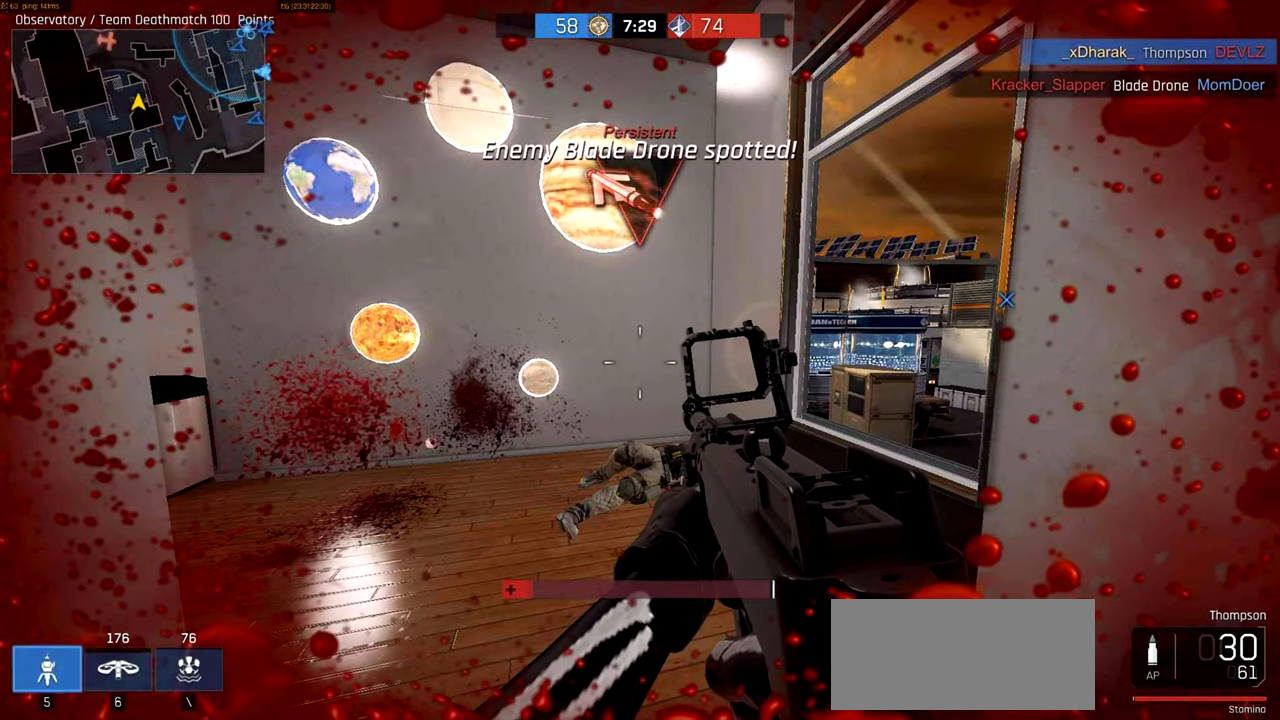
{"keys": [], "mouse": [], "events": []}
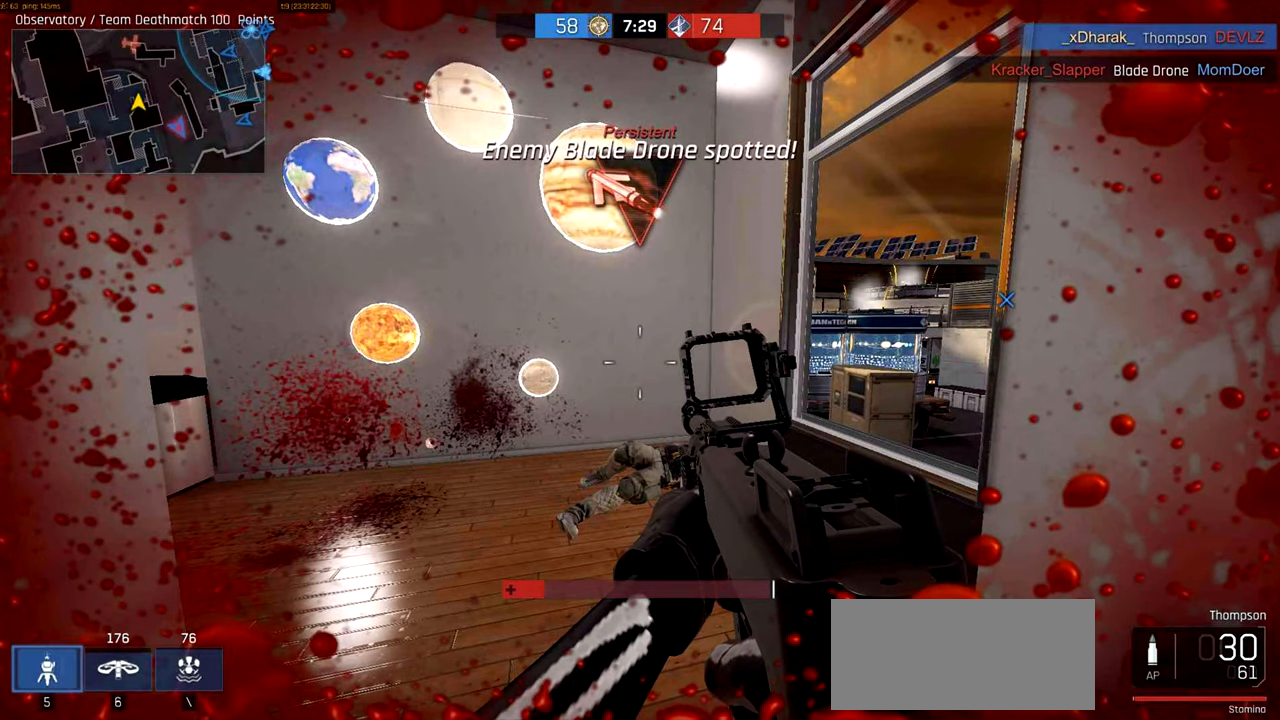
{"keys": ["ctrl", "d", "w"], "mouse": [], "events": [[183, "w", "down"], [216, "ctrl", "down"], [383, "d", "down"]]}
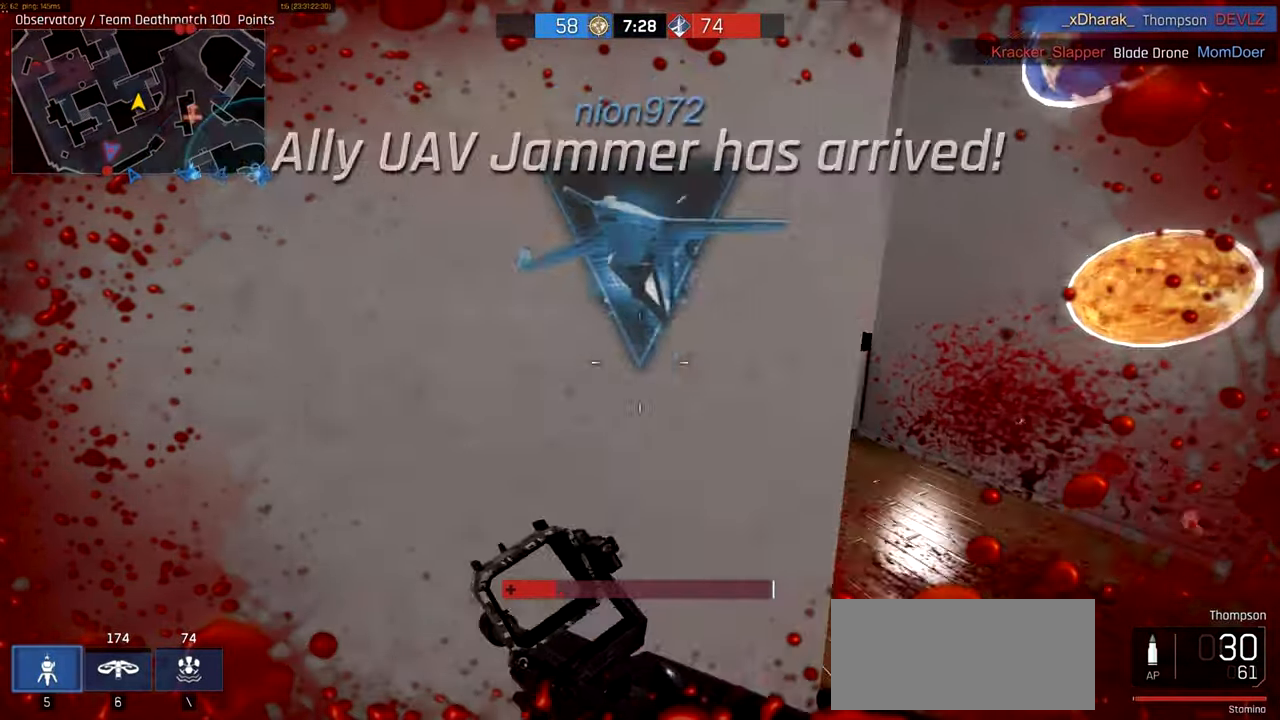
{"keys": ["ctrl", "w"], "mouse": [], "events": [[50, "d", "up"]]}
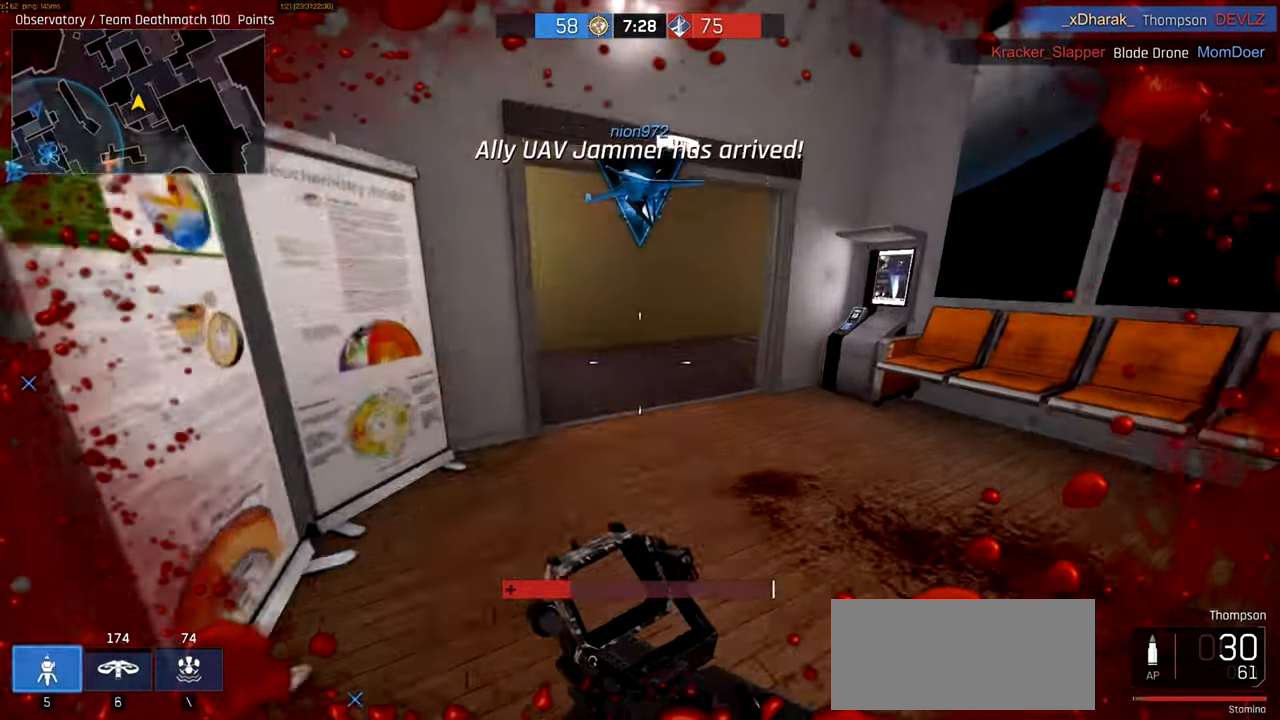
{"keys": ["a", "ctrl", "w"], "mouse": [], "events": [[216, "a", "down"]]}
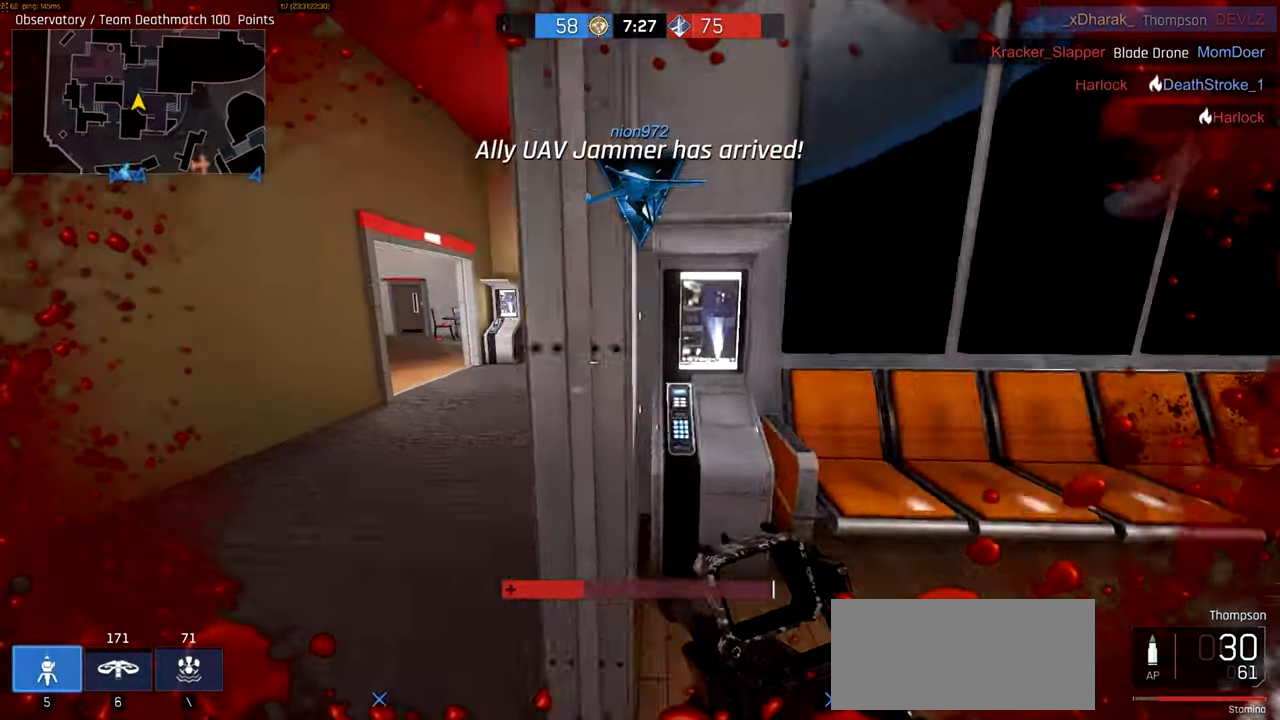
{"keys": ["ctrl", "d", "w"], "mouse": [], "events": [[416, "a", "up"], [416, "d", "down"]]}
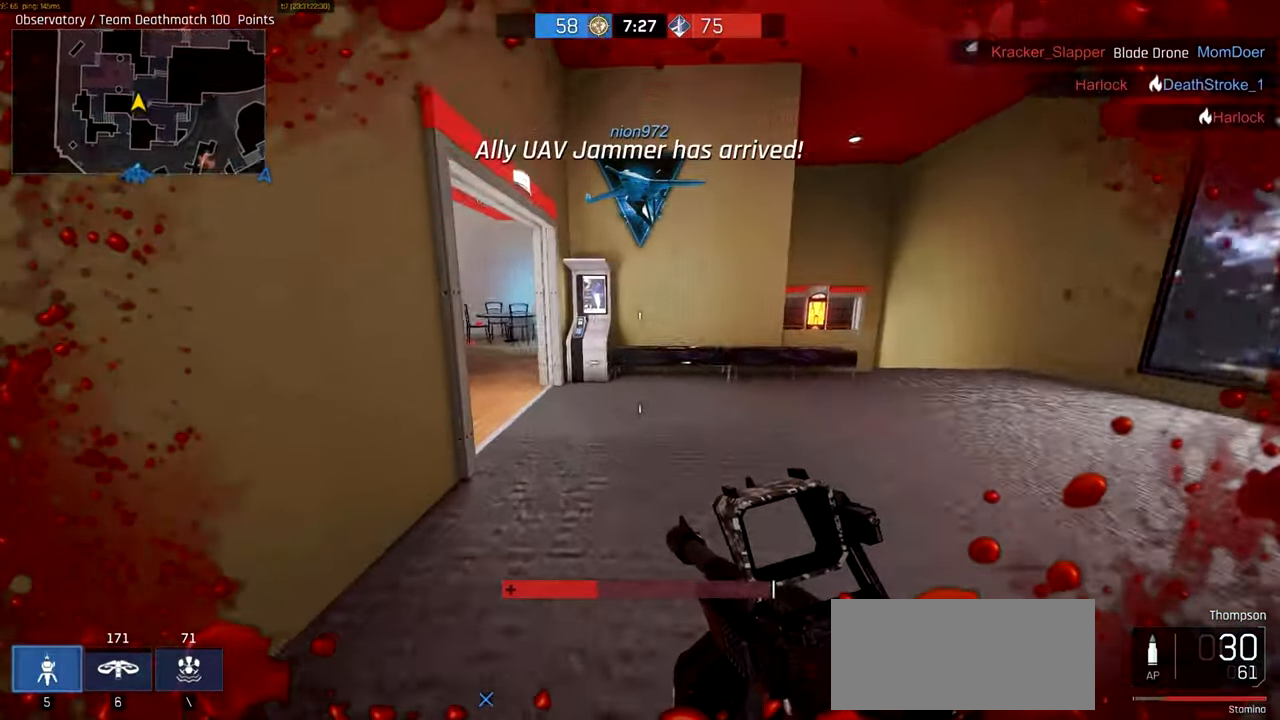
{"keys": ["d"], "mouse": ["right"], "events": [[83, "space", "down"], [250, "space", "up"], [333, "mouse_right", "down"], [383, "ctrl", "up"], [483, "w", "up"]]}
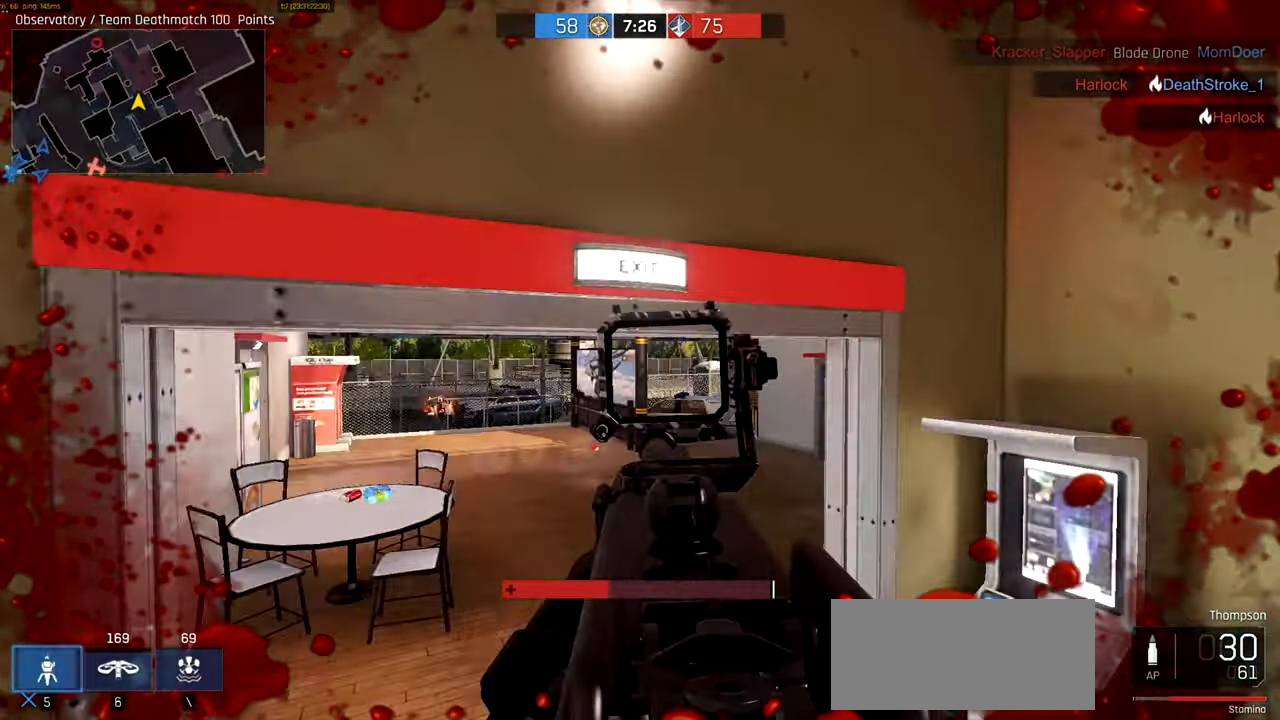
{"keys": ["ctrl", "d", "w"], "mouse": [], "events": [[116, "mouse_right", "up"], [316, "w", "down"], [383, "ctrl", "down"]]}
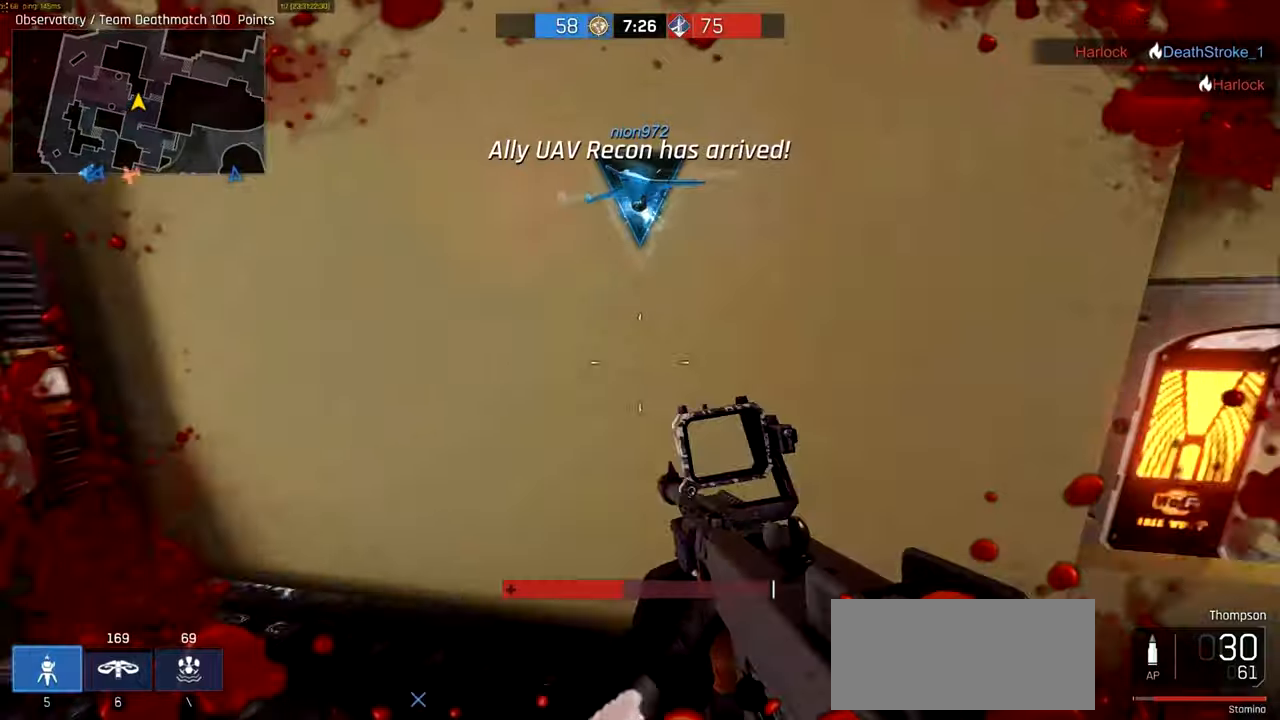
{"keys": ["ctrl", "d", "space", "w"], "mouse": [], "events": [[417, "space", "down"]]}
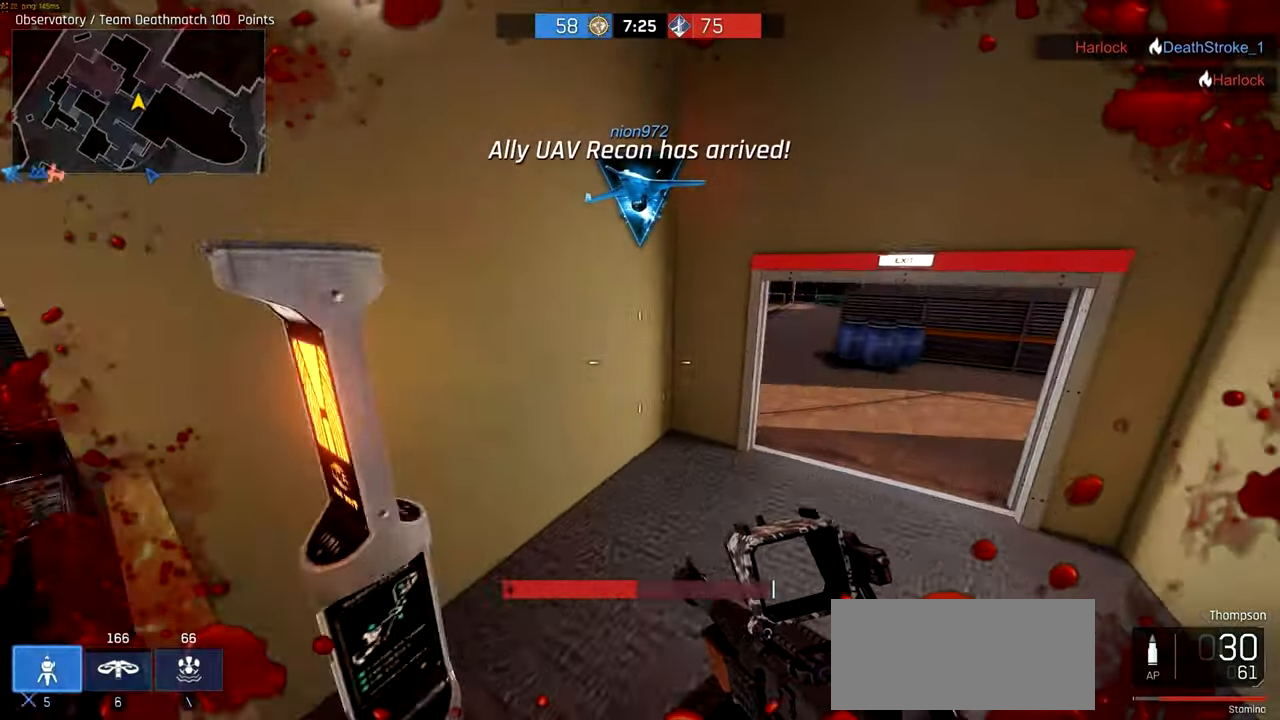
{"keys": ["ctrl", "w"], "mouse": [], "events": [[50, "space", "up"], [250, "d", "up"]]}
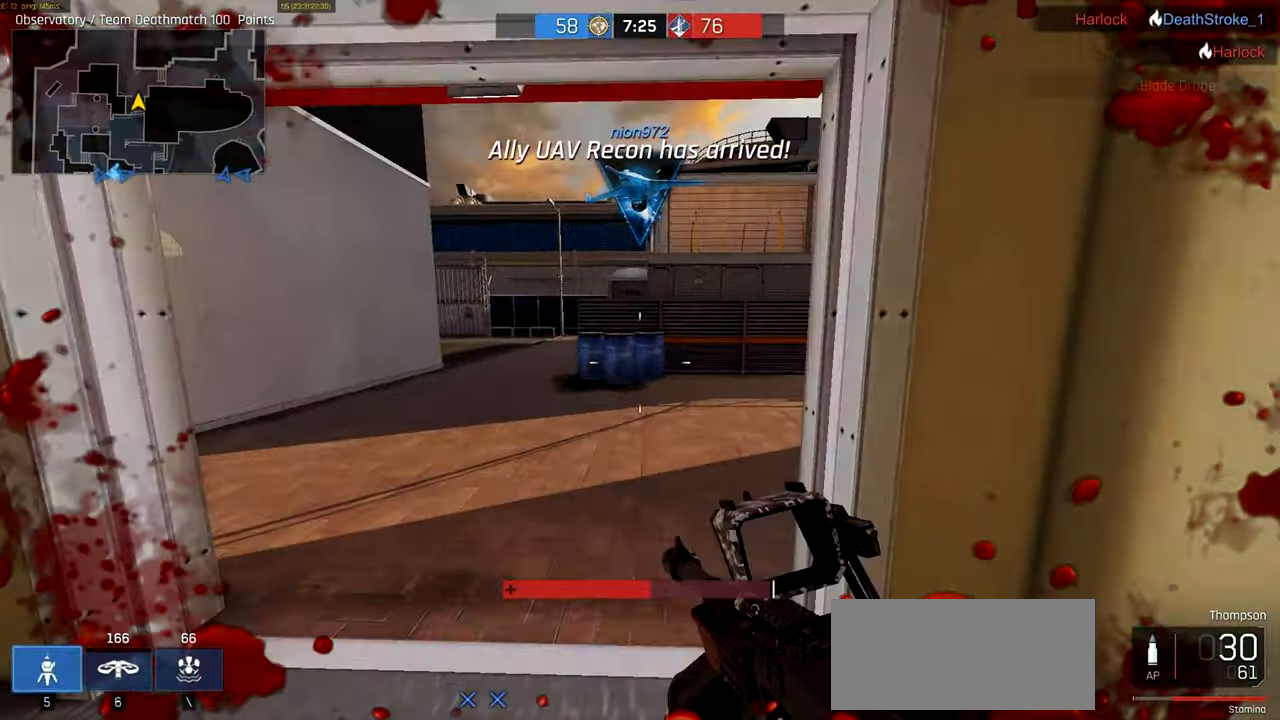
{"keys": ["a", "ctrl", "w"], "mouse": [], "events": [[317, "a", "down"]]}
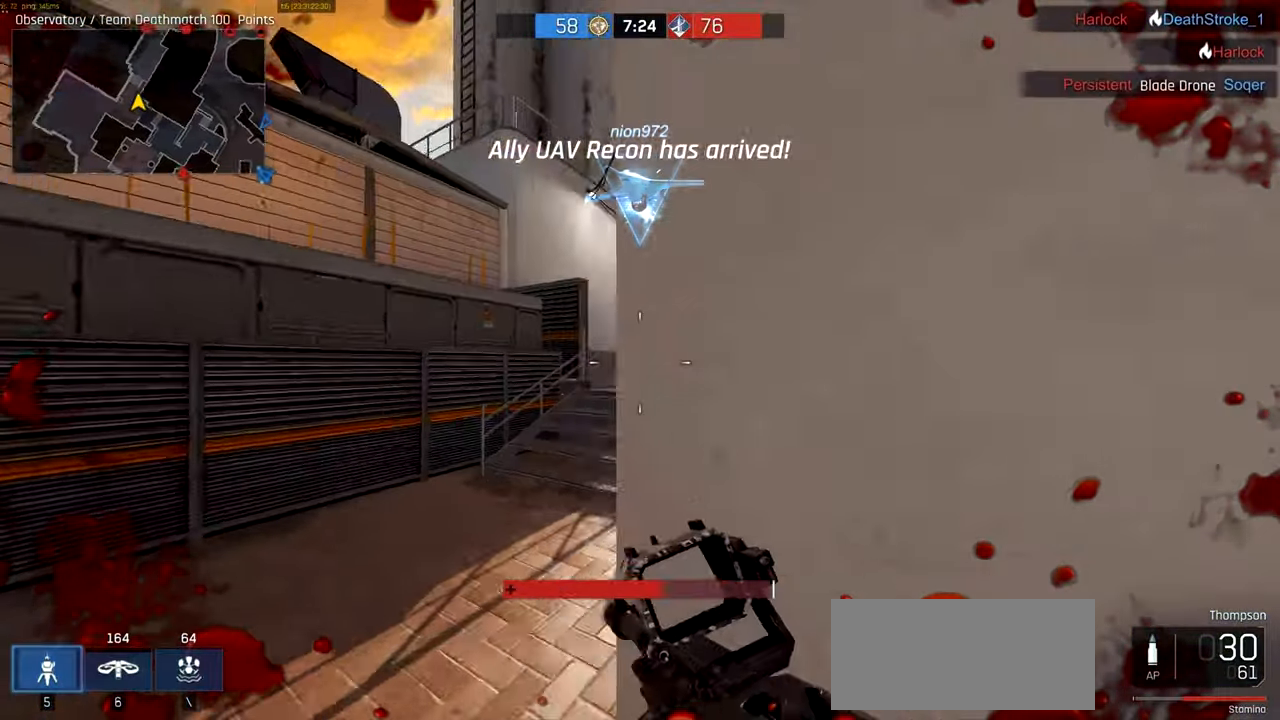
{"keys": ["ctrl", "w"], "mouse": []}
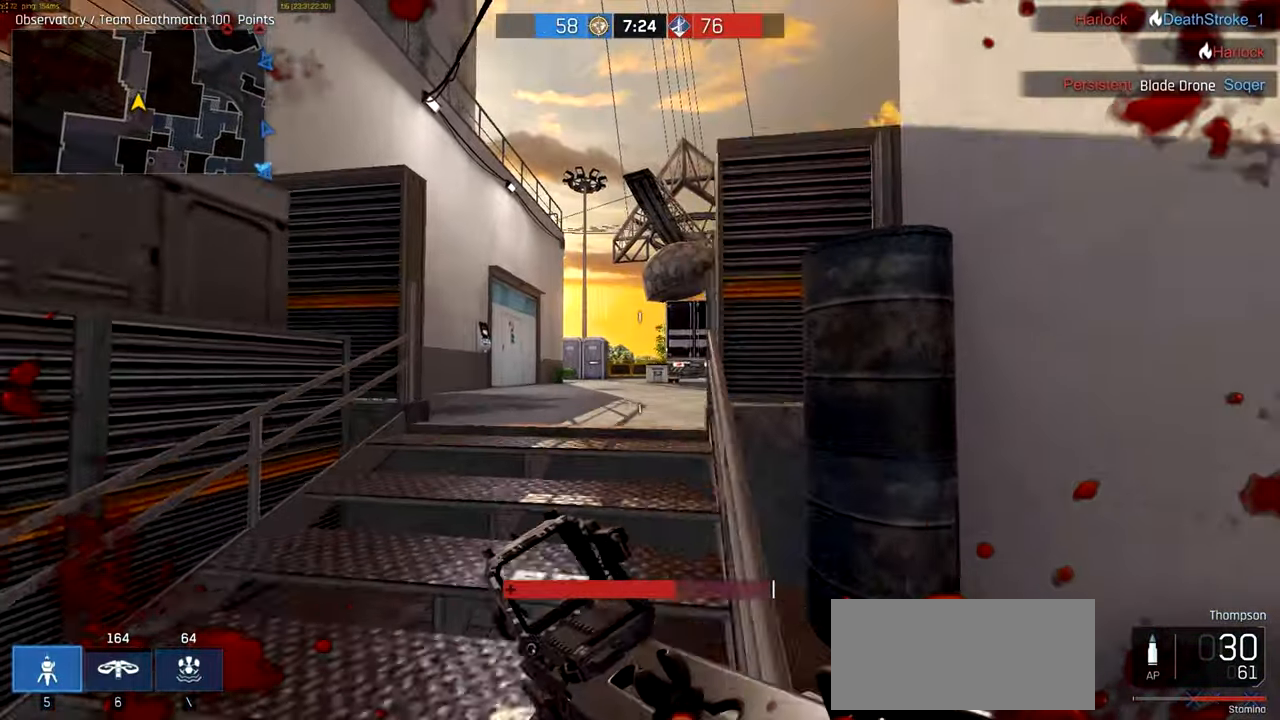
{"keys": ["ctrl", "w"], "mouse": [], "events": []}
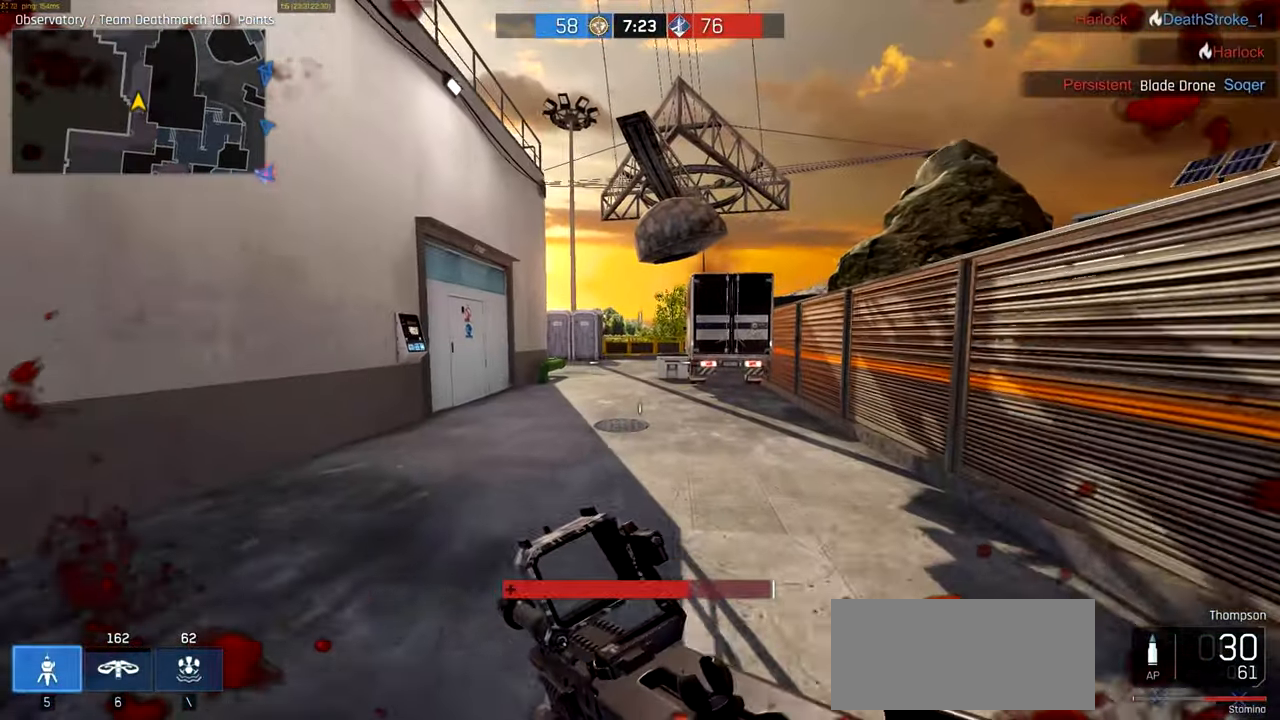
{"keys": ["ctrl", "w"], "mouse": [], "events": []}
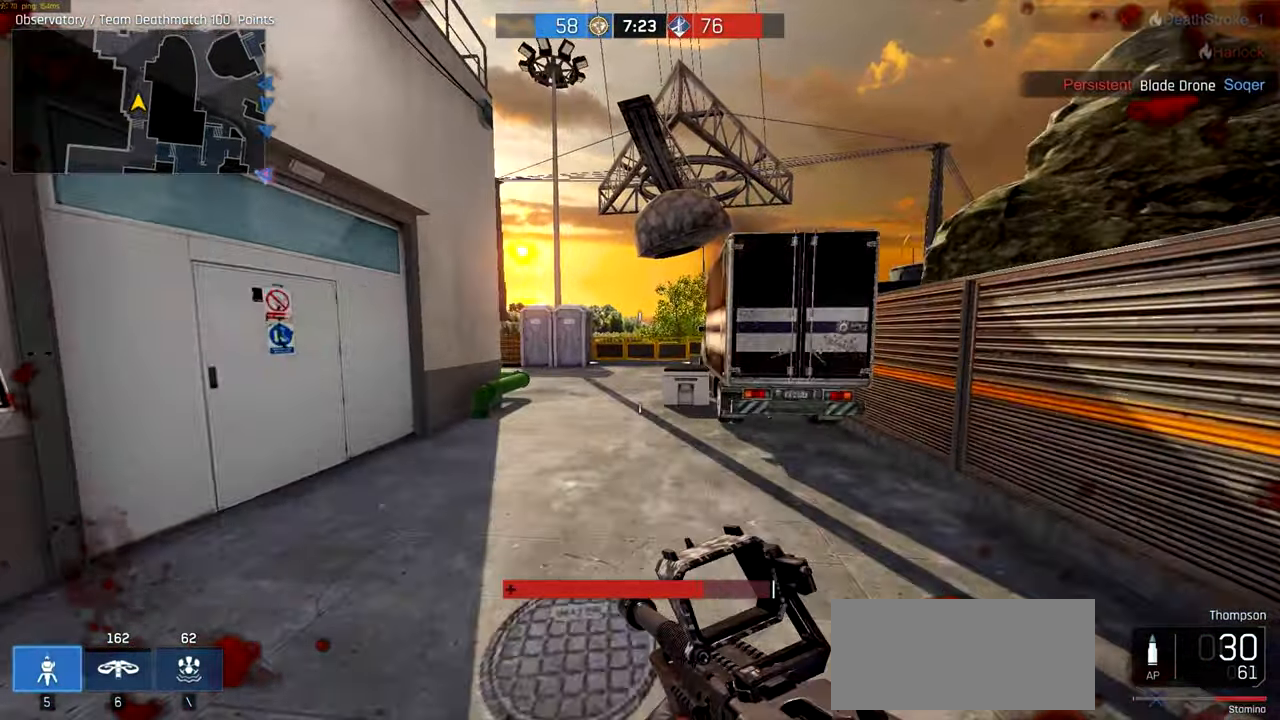
{"keys": ["ctrl", "w"], "mouse": [], "events": []}
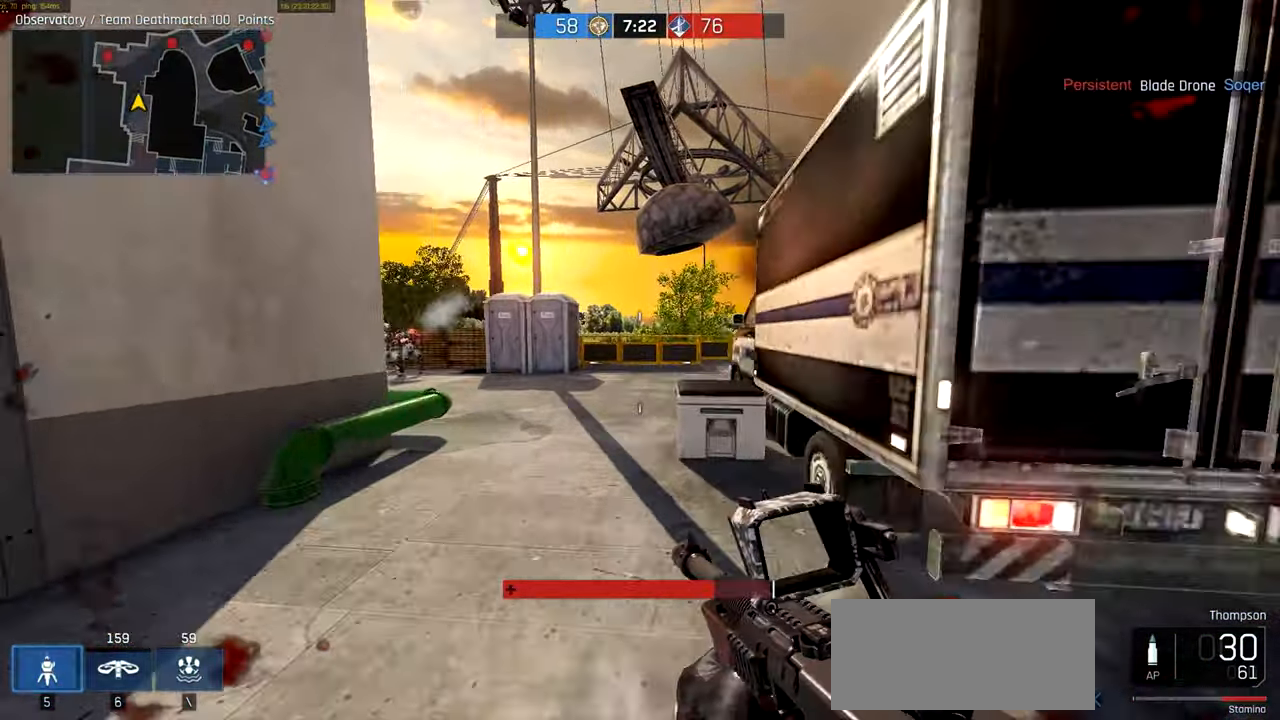
{"keys": ["d", "w"], "mouse": ["left", "right"], "events": [[150, "a", "down"], [217, "ctrl", "up"], [250, "a", "up"], [250, "mouse_right", "down"], [417, "d", "down"], [483, "mouse_left", "down"]]}
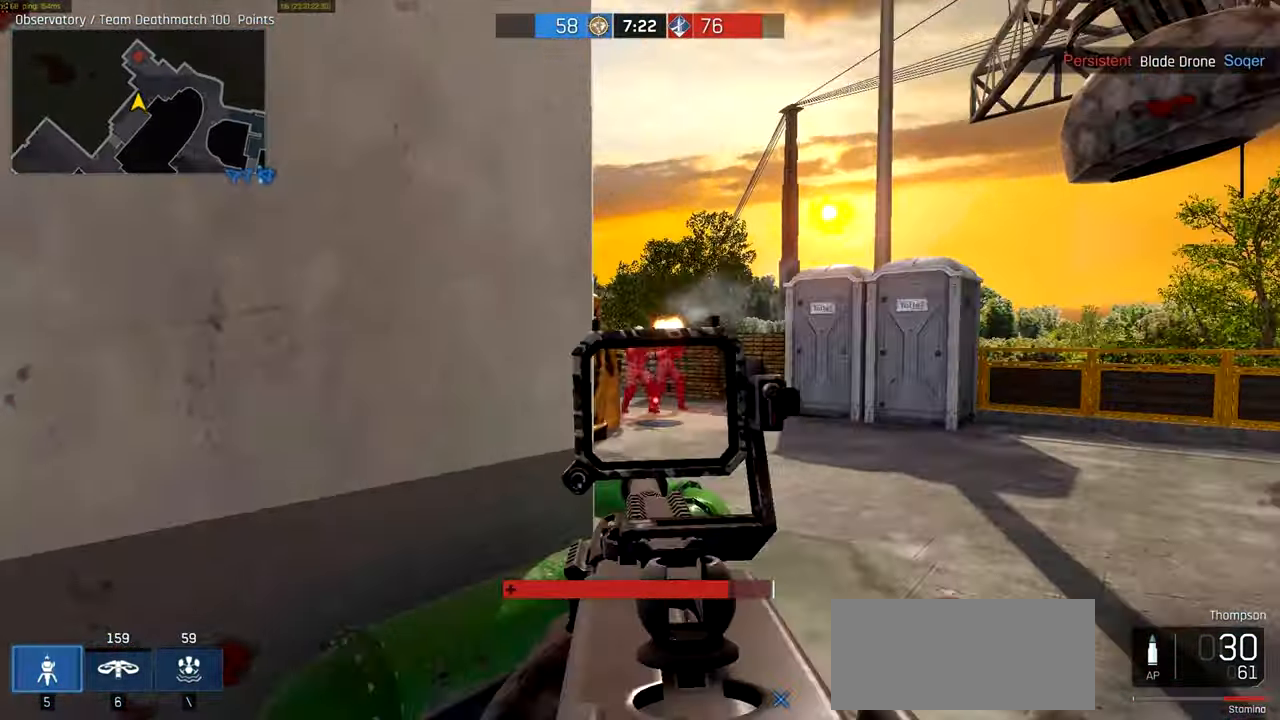
{"keys": ["d", "w"], "mouse": ["left", "right"], "events": []}
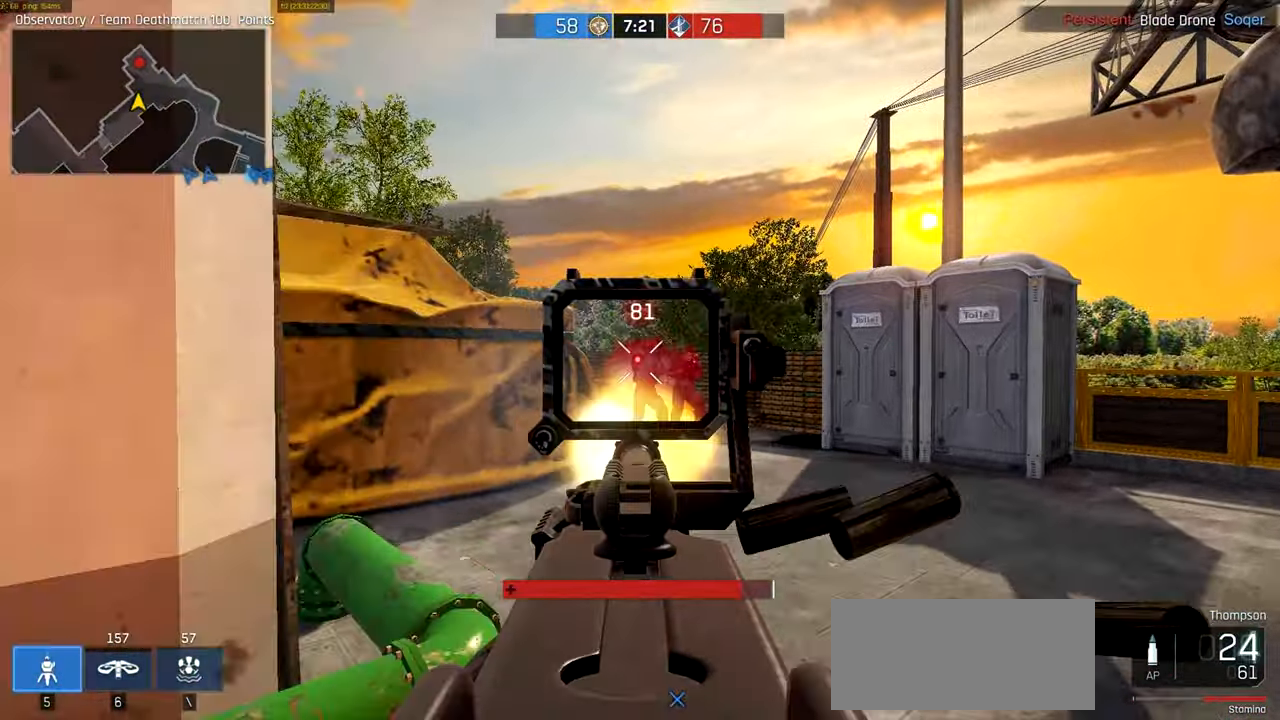
{"keys": ["w"], "mouse": ["left", "right"], "events": [[383, "d", "up"]]}
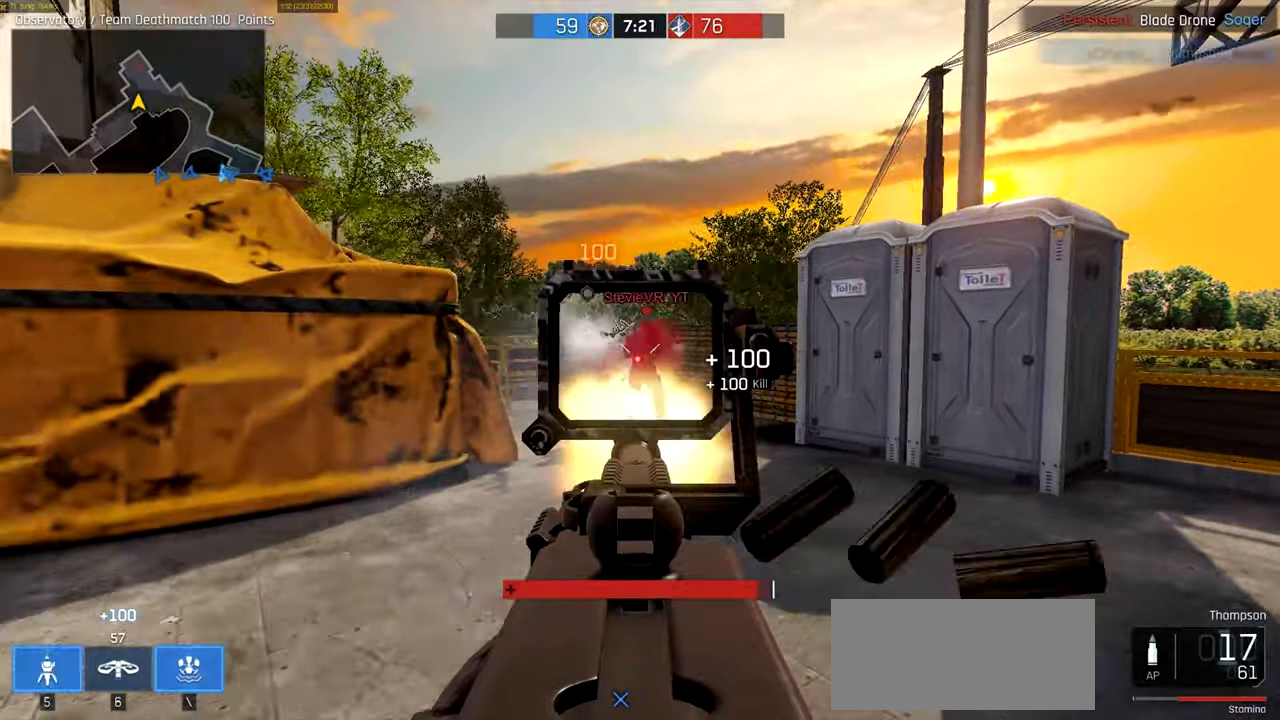
{"keys": ["a", "w"], "mouse": [], "events": [[317, "mouse_left", "up"], [317, "mouse_right", "up"], [350, "a", "down"], [350, "r", "down"], [484, "r", "up"]]}
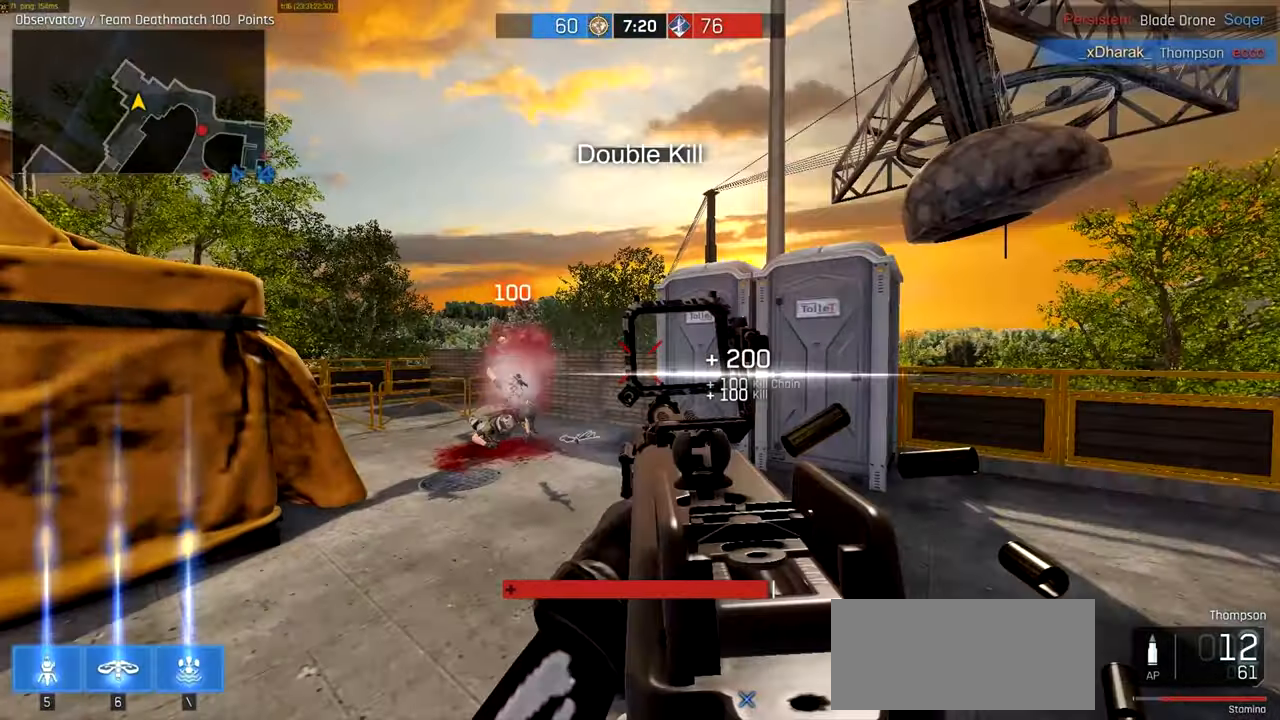
{"keys": ["a", "w"], "mouse": [], "events": []}
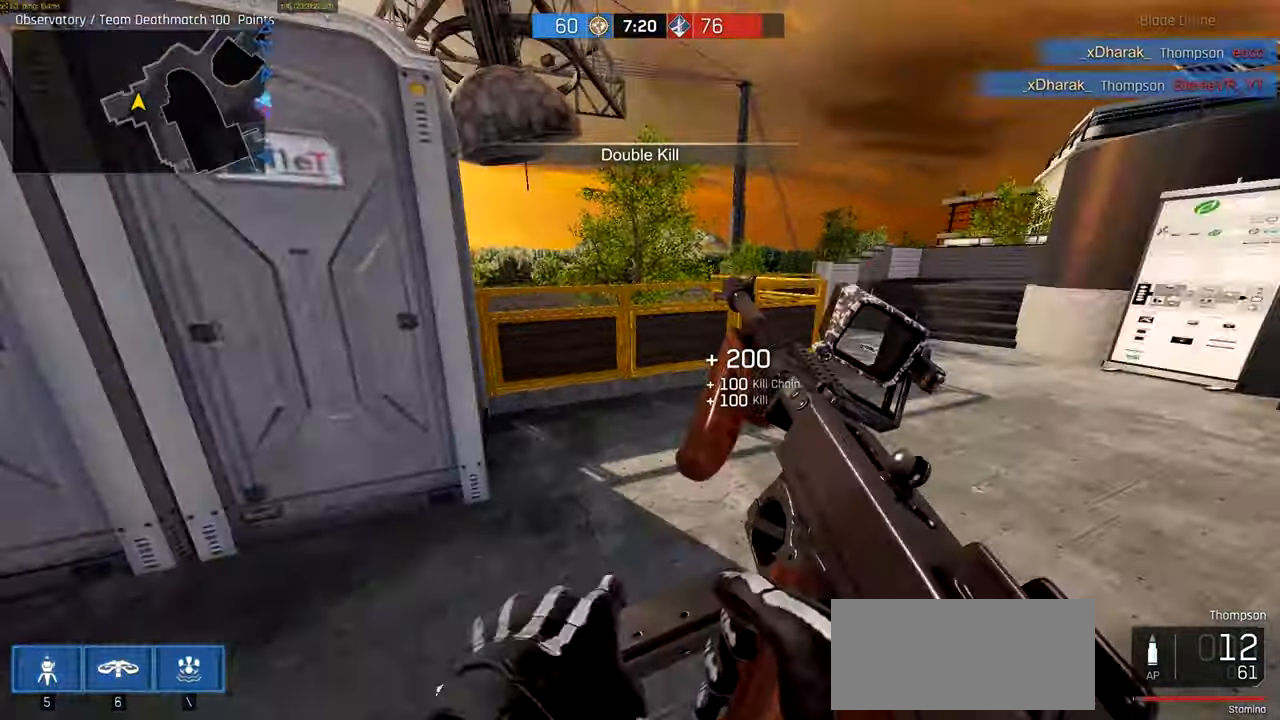
{"keys": ["w"], "mouse": [], "events": [[50, "a", "up"]]}
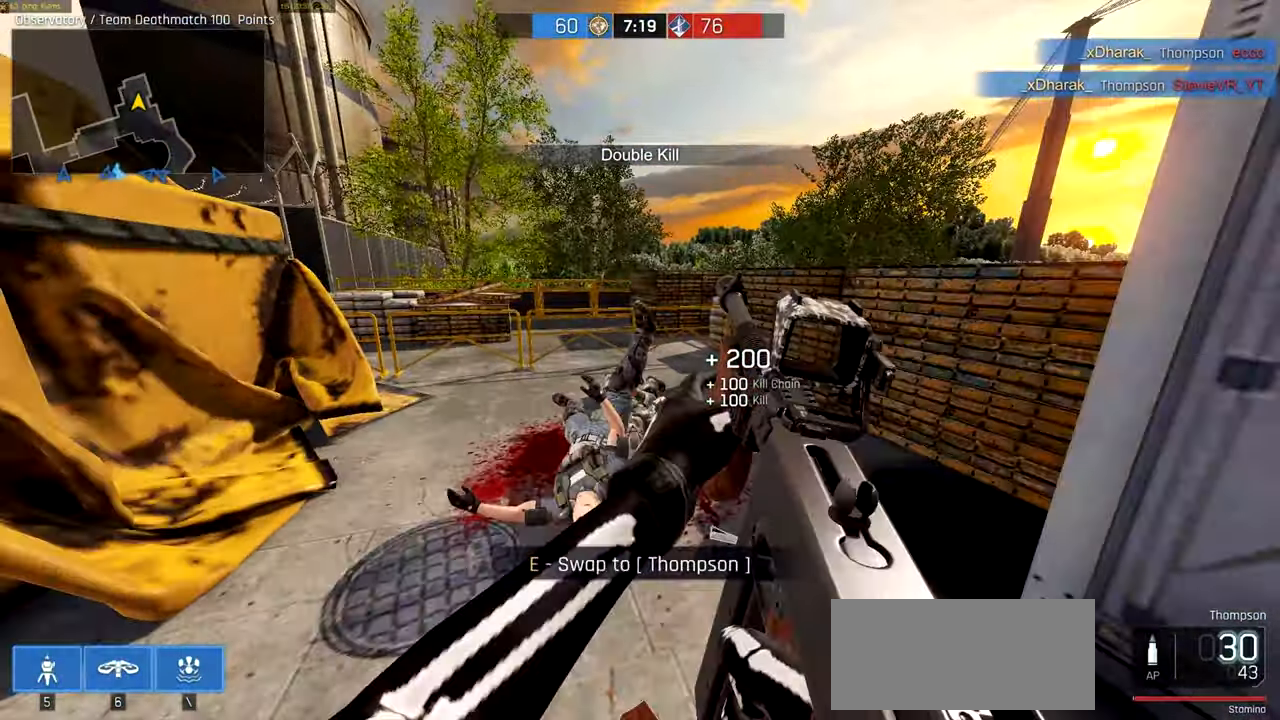
{"keys": ["a", "ctrl", "w"], "mouse": [], "events": [[17, "a", "down"], [117, "ctrl", "down"], [284, "e", "down"], [350, "e", "up"]]}
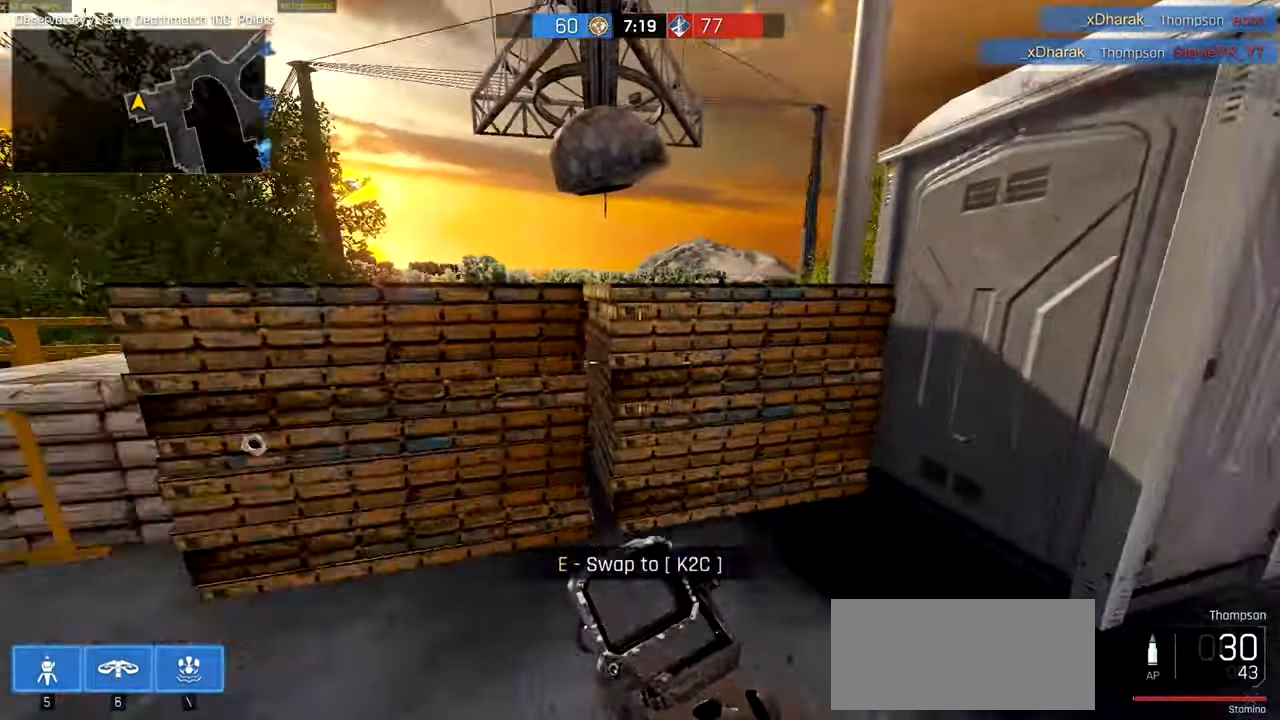
{"keys": ["ctrl", "w"], "mouse": []}
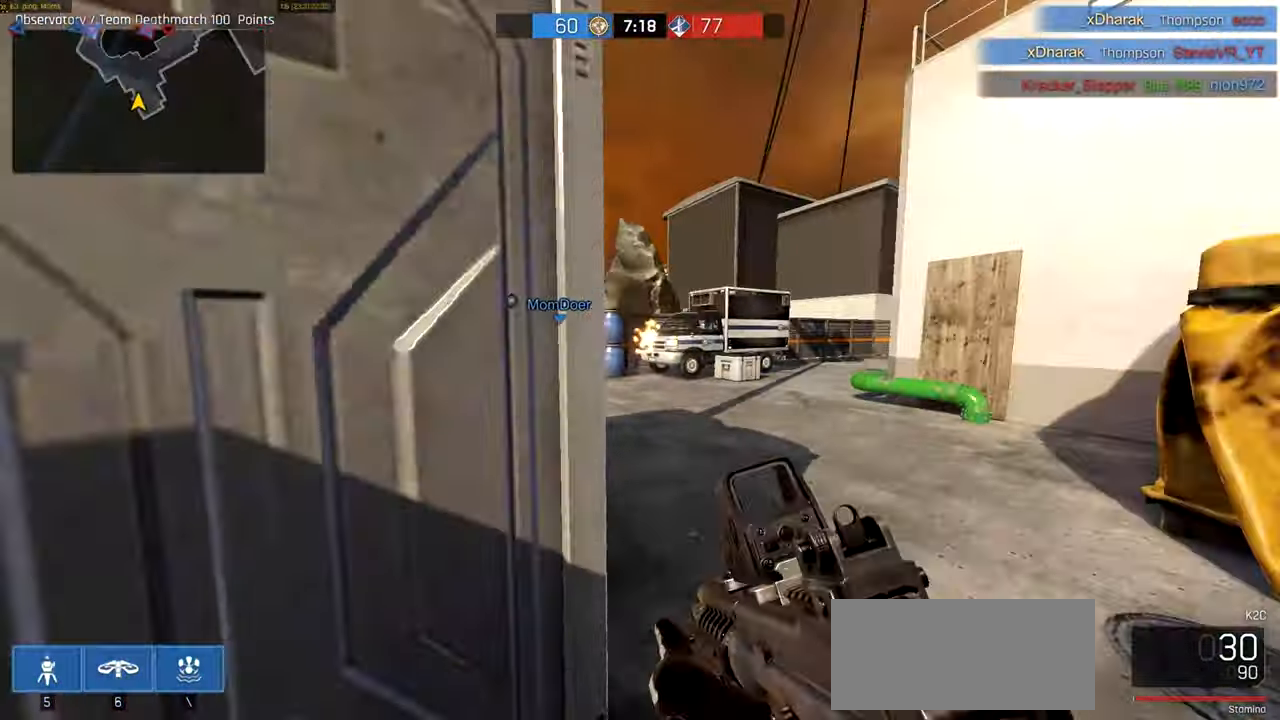
{"keys": ["a", "ctrl", "w"], "mouse": [], "events": [[384, "a", "down"]]}
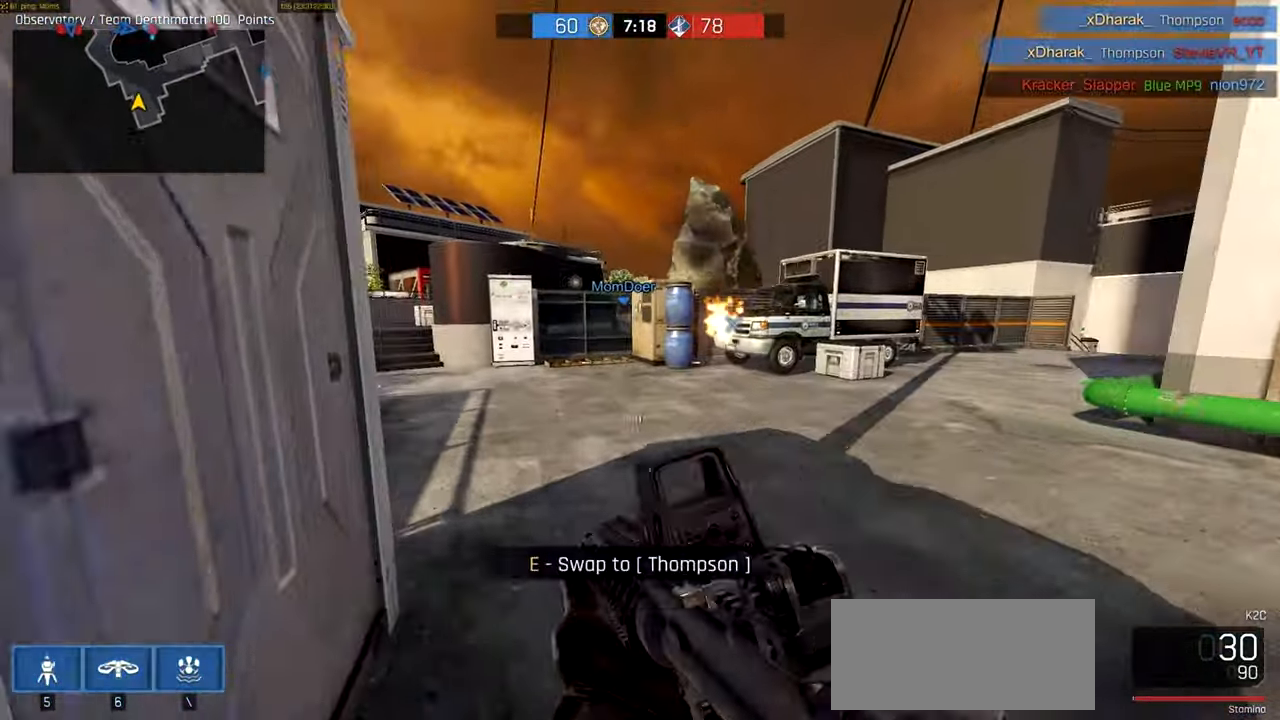
{"keys": ["a", "ctrl", "w"], "mouse": [], "events": []}
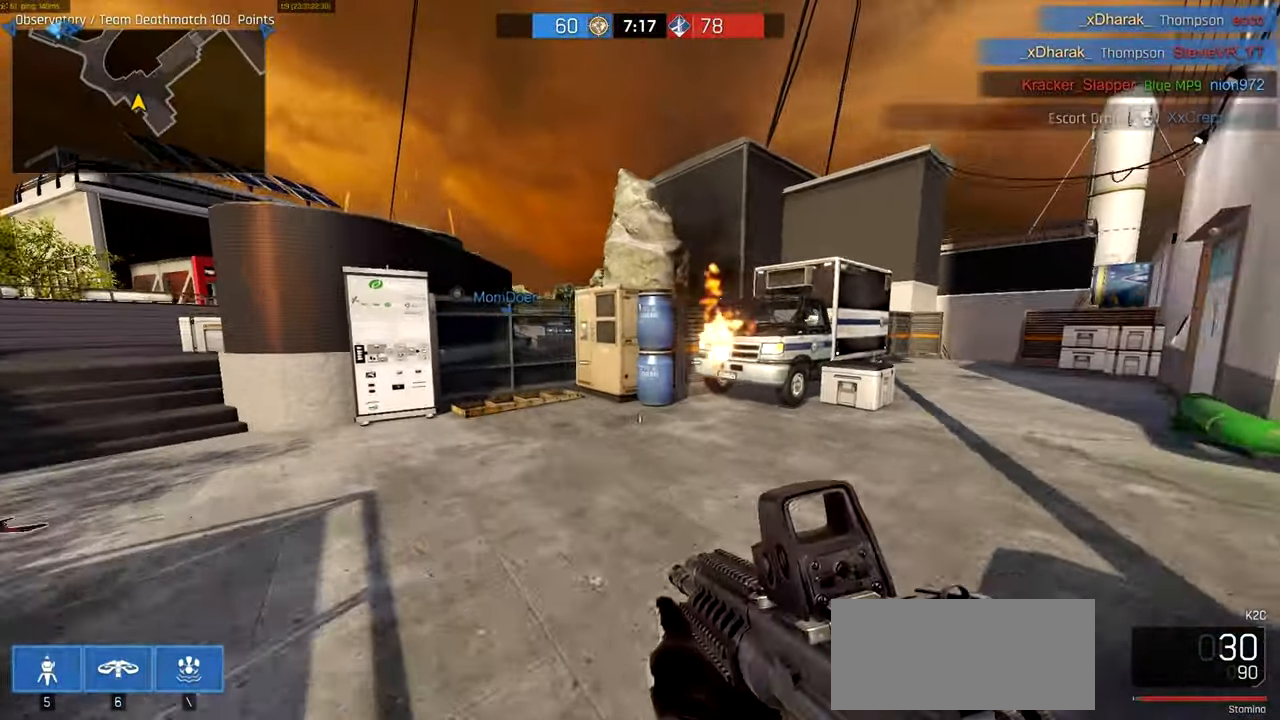
{"keys": ["ctrl", "w"], "mouse": [], "events": [[17, "a", "up"]]}